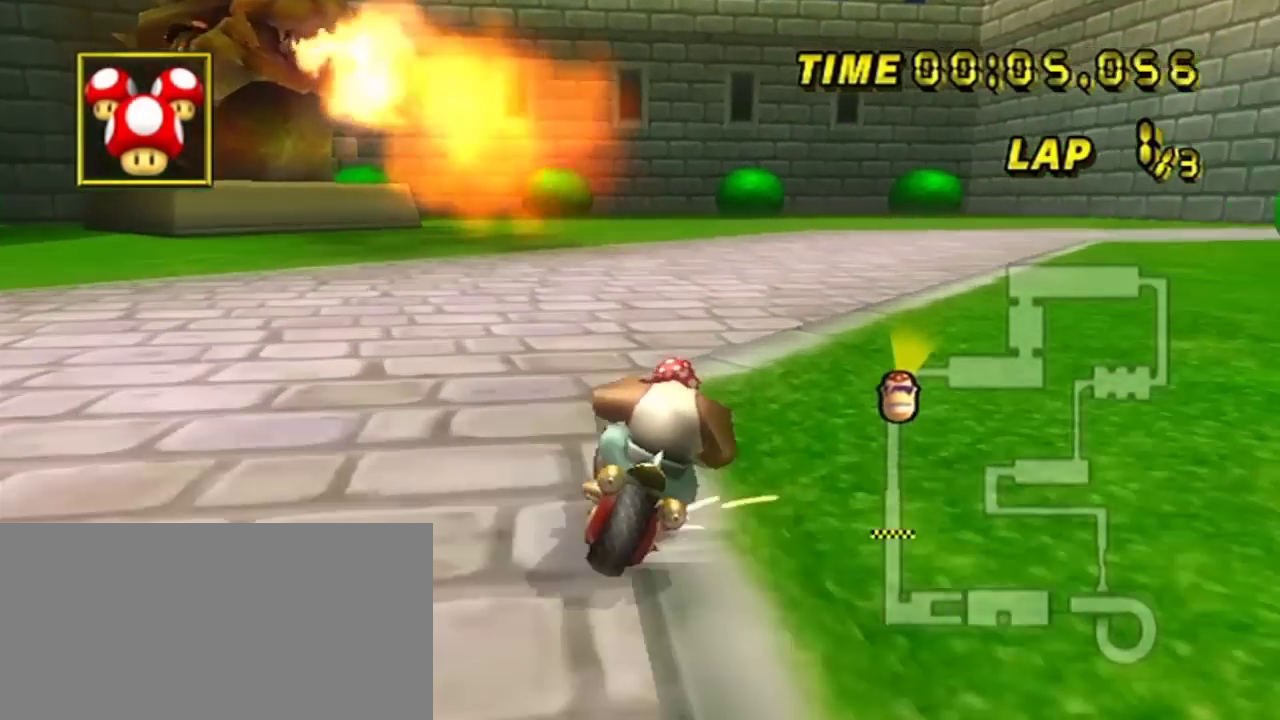
Gameplay with a controller (Nintendo layout); each line is a JSON object with the inputs held at the frame after it (dt_ms = milliseconds from this image to that frame). "events" lists button and stick changes between this image and that frame as [ms after this image, input, new state], when the widget could be followed in between. Not read: A L3 R3 right_stick.
{"dt_ms": 200, "buttons": ["R2"], "left_stick": "right", "events": []}
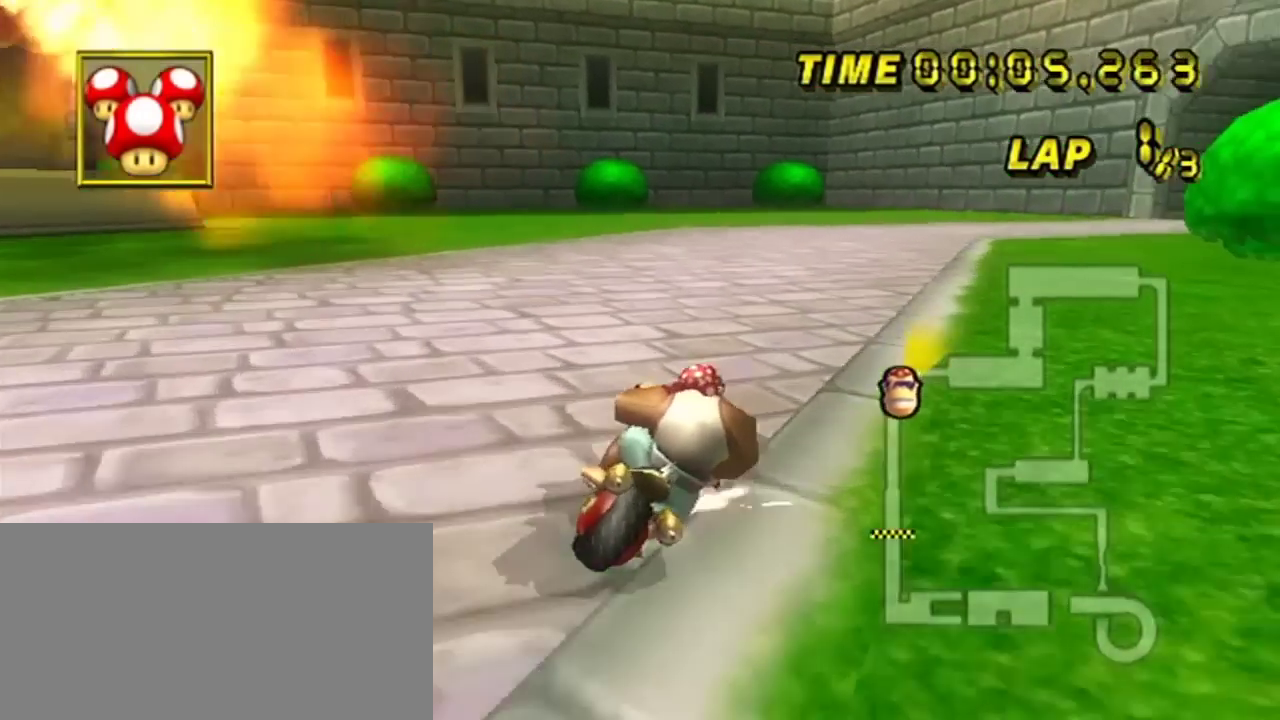
{"dt_ms": 200, "buttons": ["R2"], "left_stick": "left", "events": [[133, "left_stick", "left"]]}
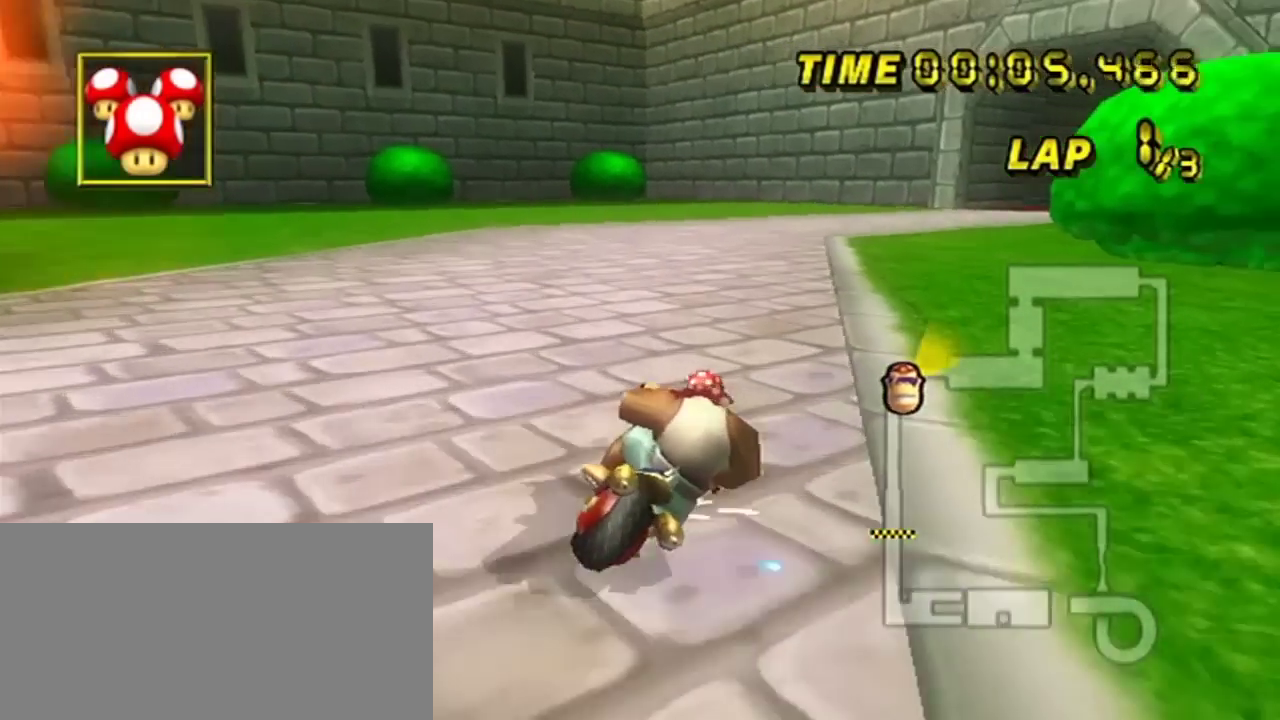
{"dt_ms": 200, "buttons": ["R2"], "left_stick": "up-left"}
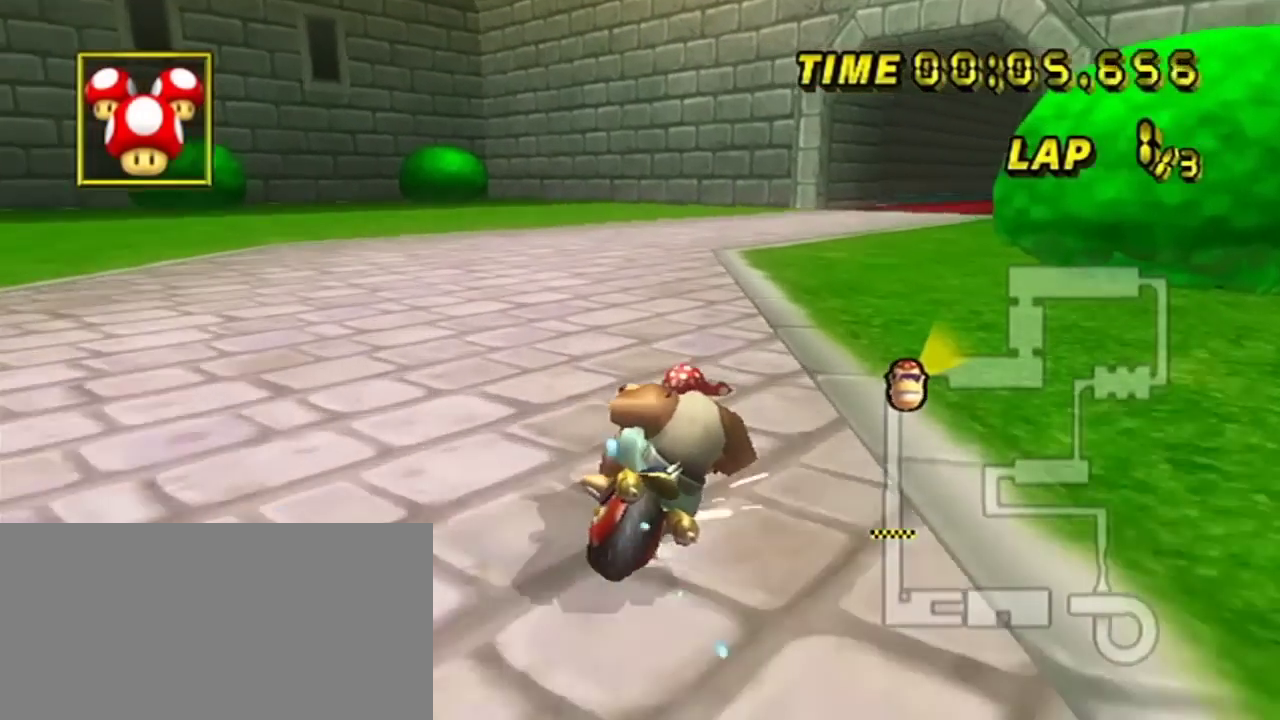
{"dt_ms": 401, "buttons": ["R2"], "left_stick": "right"}
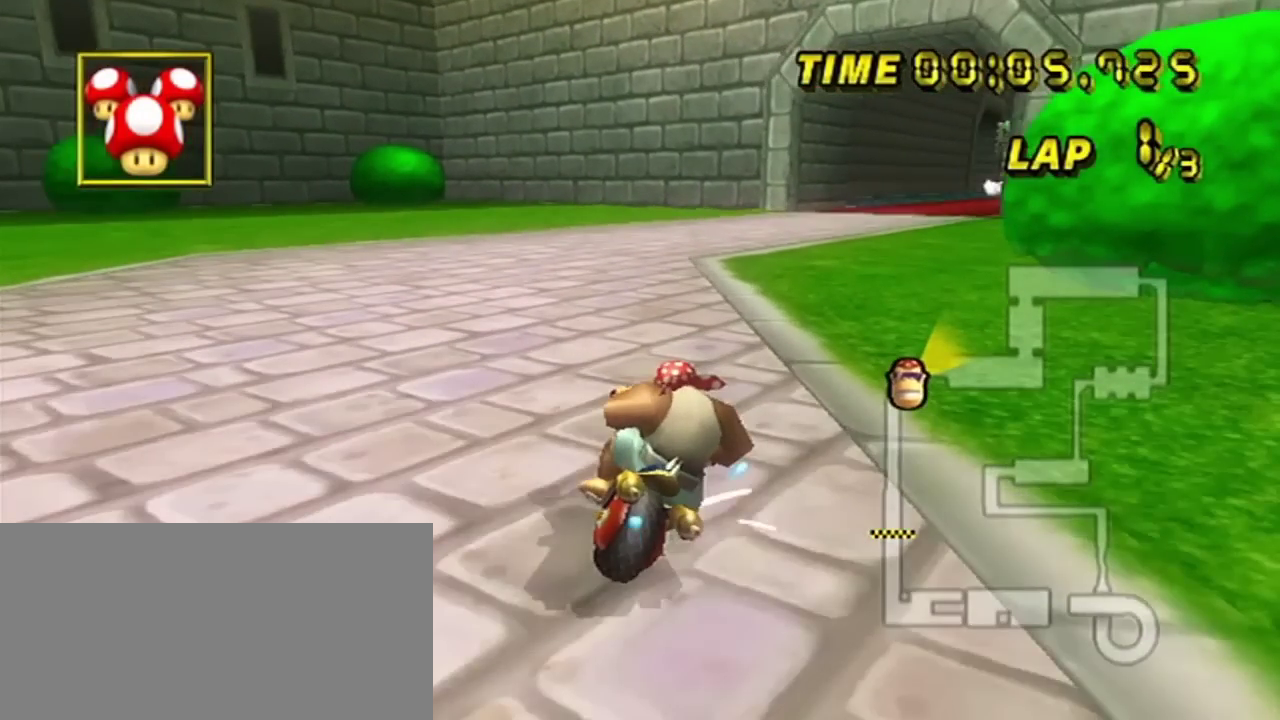
{"dt_ms": 500, "buttons": ["R2"], "left_stick": "right", "events": []}
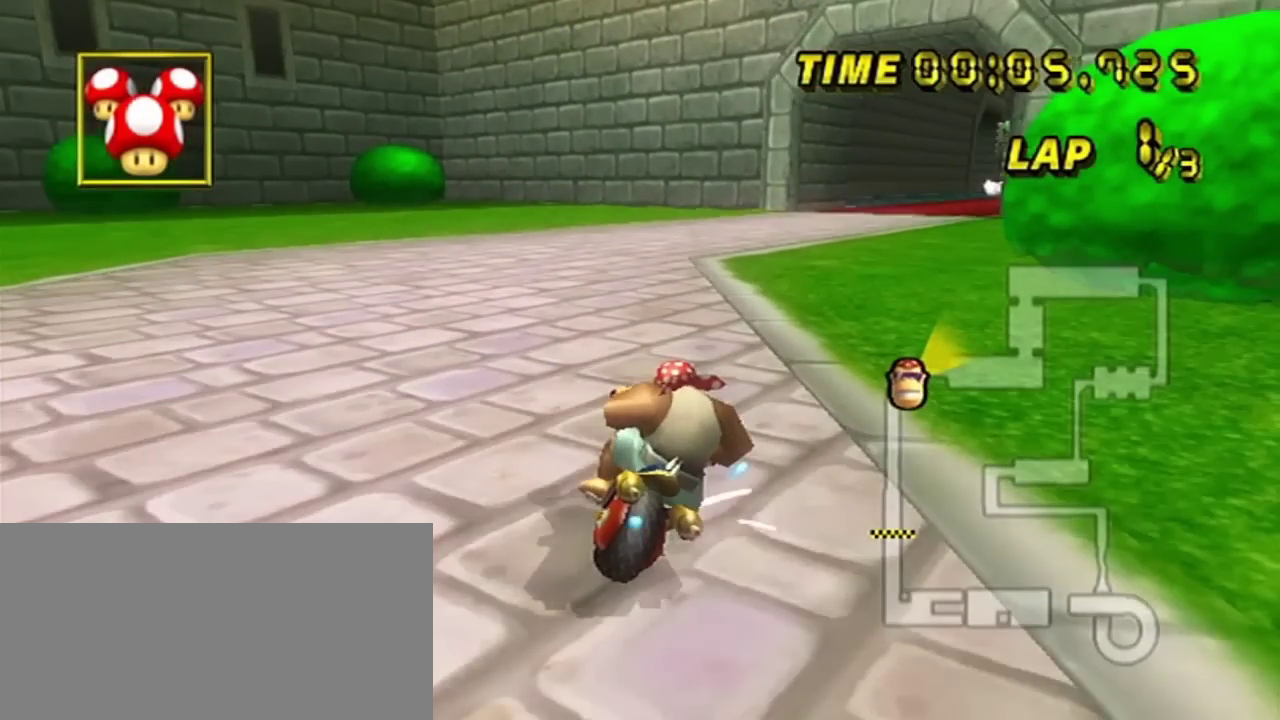
{"dt_ms": 501, "buttons": ["R2"], "left_stick": "right", "events": []}
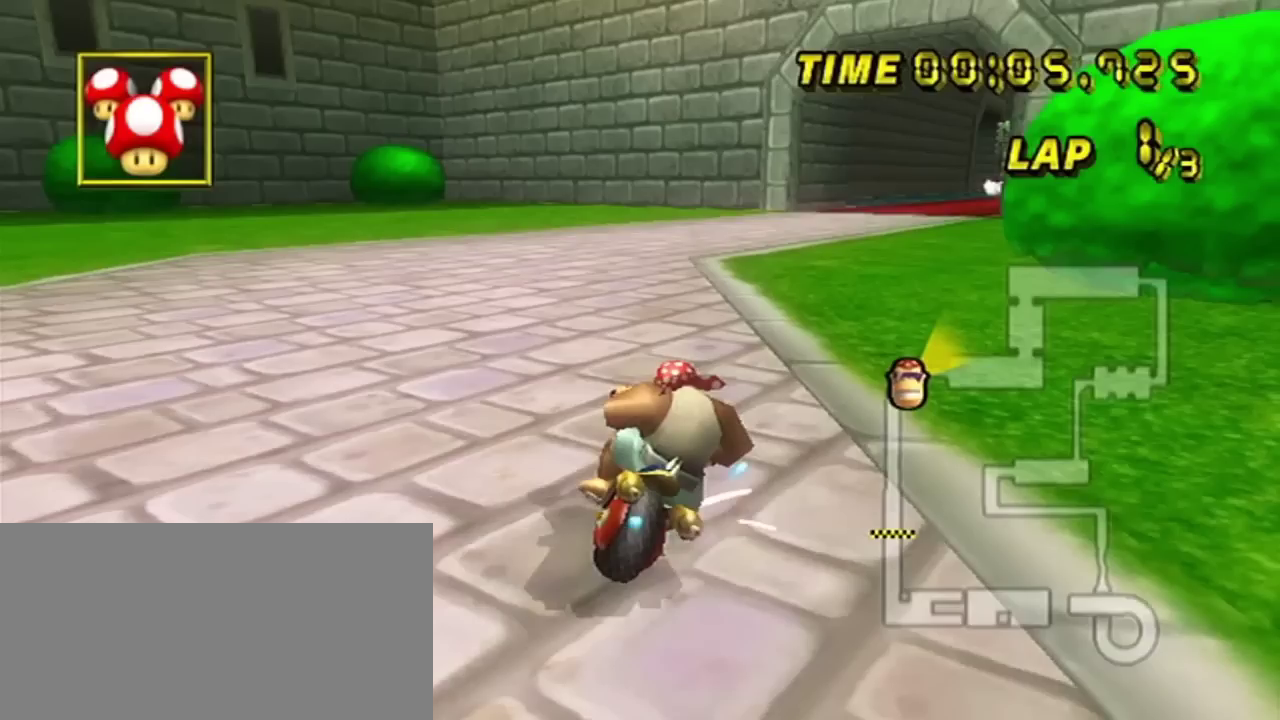
{"dt_ms": 500, "buttons": ["R2"], "left_stick": "right", "events": []}
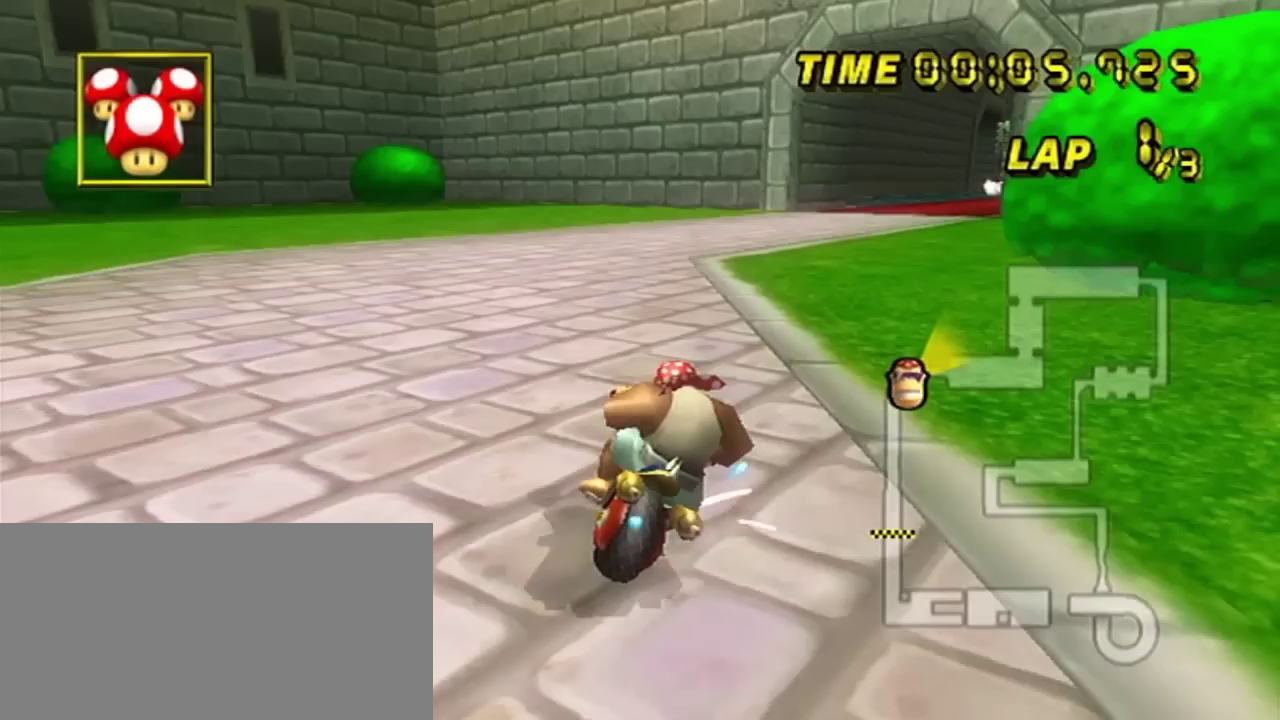
{"dt_ms": 501, "buttons": ["R2"], "left_stick": "right", "events": []}
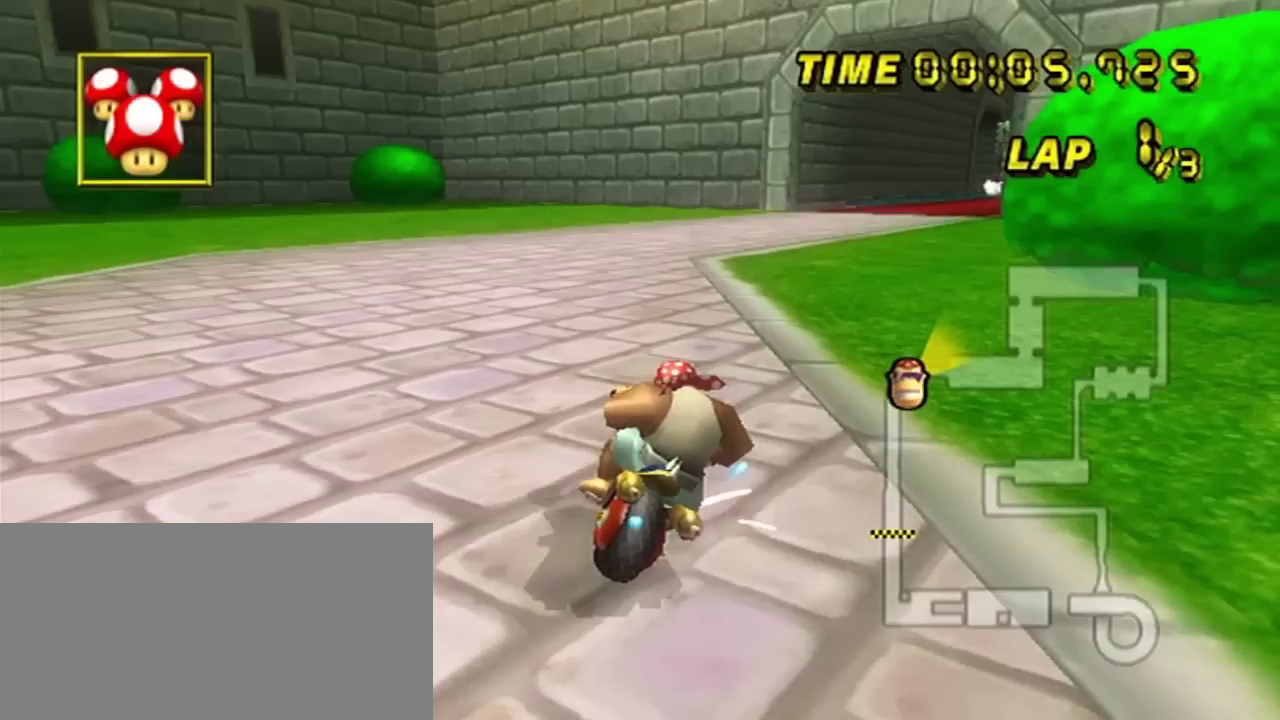
{"dt_ms": 500, "buttons": ["R2"], "left_stick": "right", "events": []}
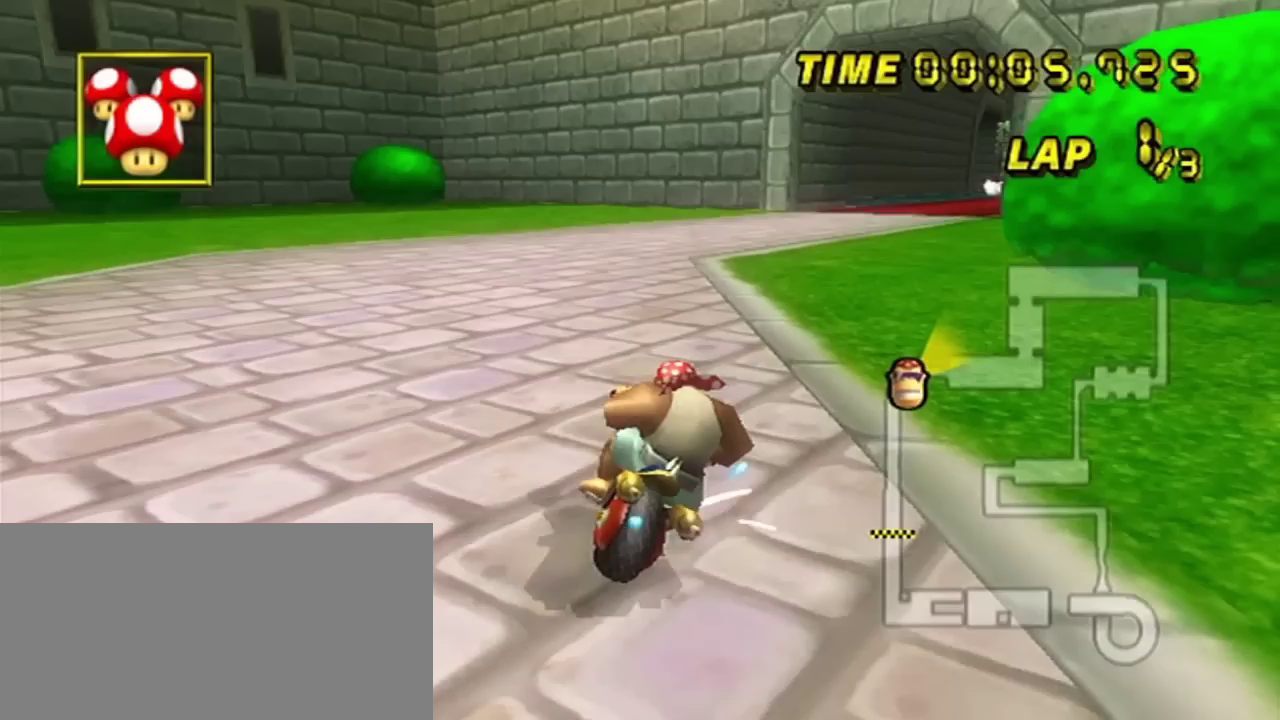
{"dt_ms": 501, "buttons": ["R2"], "left_stick": "right", "events": []}
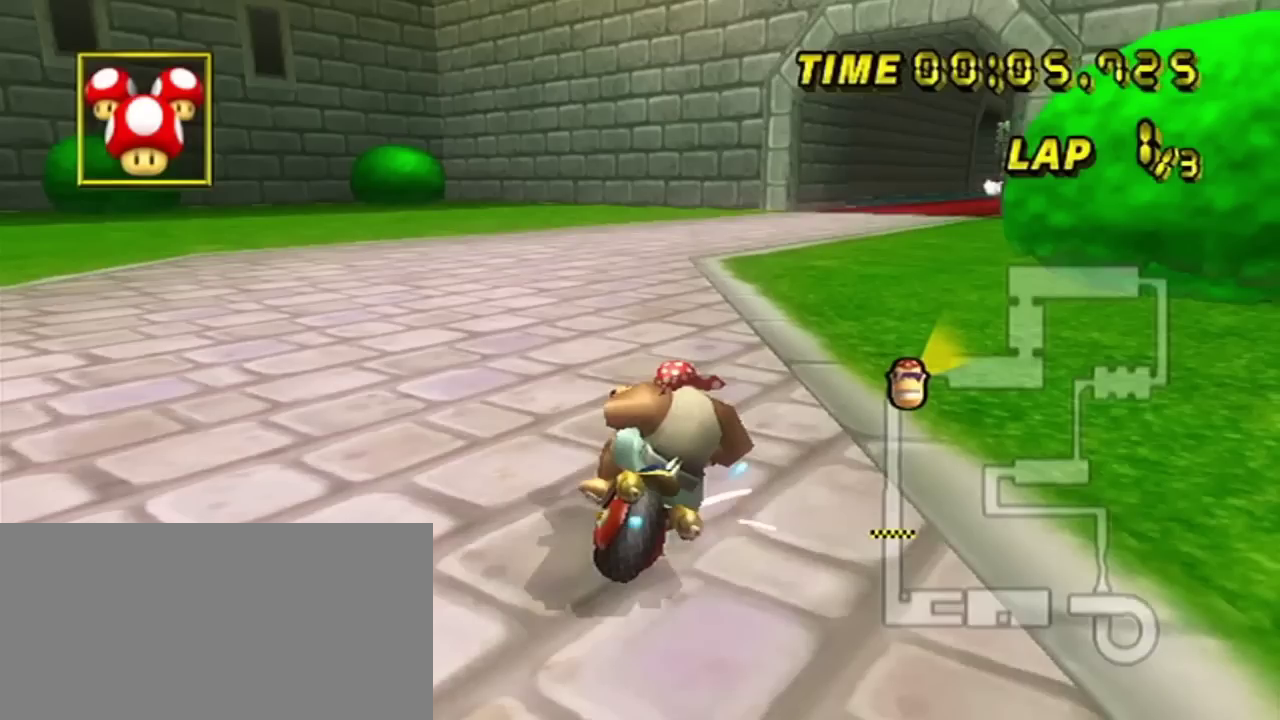
{"dt_ms": 500, "buttons": ["R2"], "left_stick": "right", "events": []}
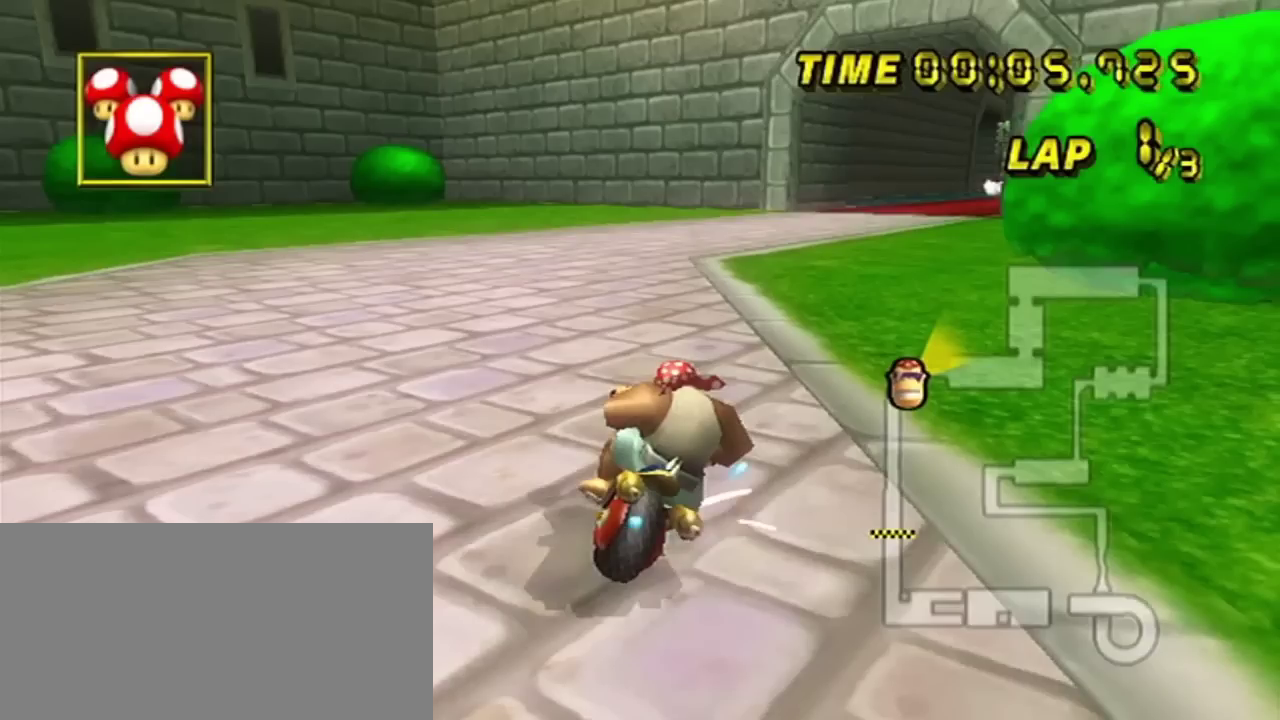
{"dt_ms": 501, "buttons": ["R2"], "left_stick": "right", "events": []}
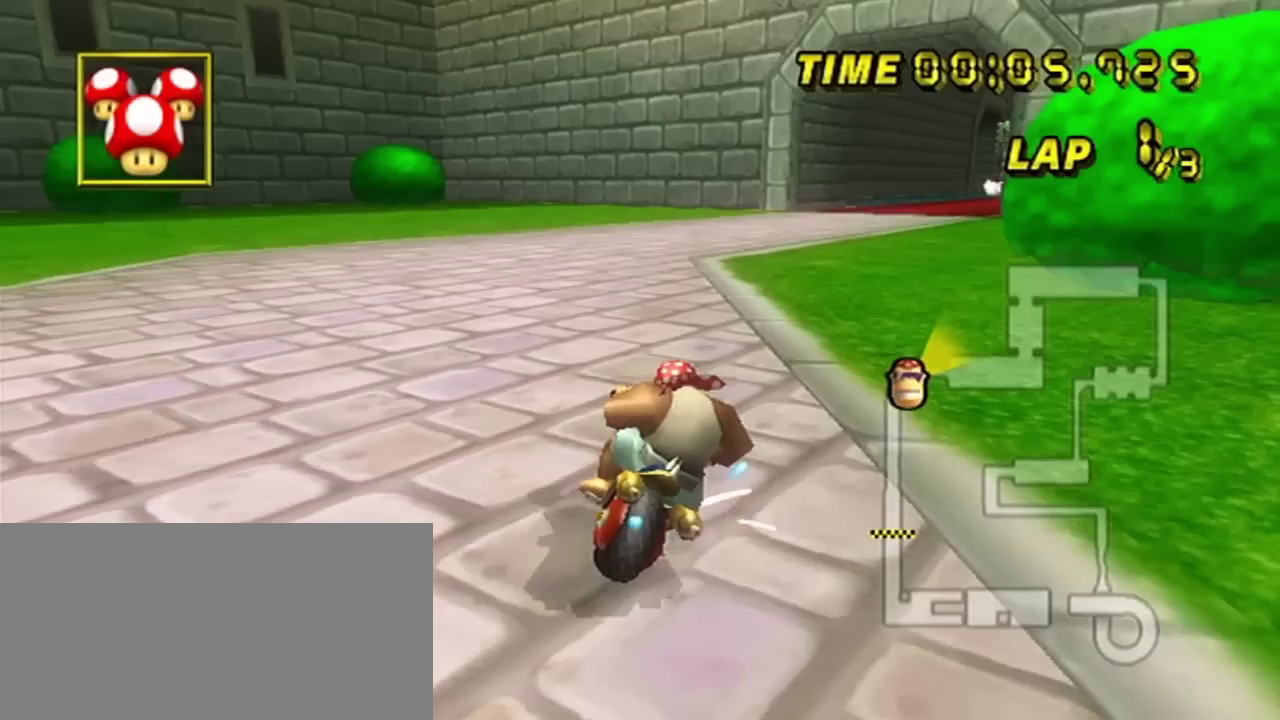
{"dt_ms": 500, "buttons": ["R2"], "left_stick": "right", "events": []}
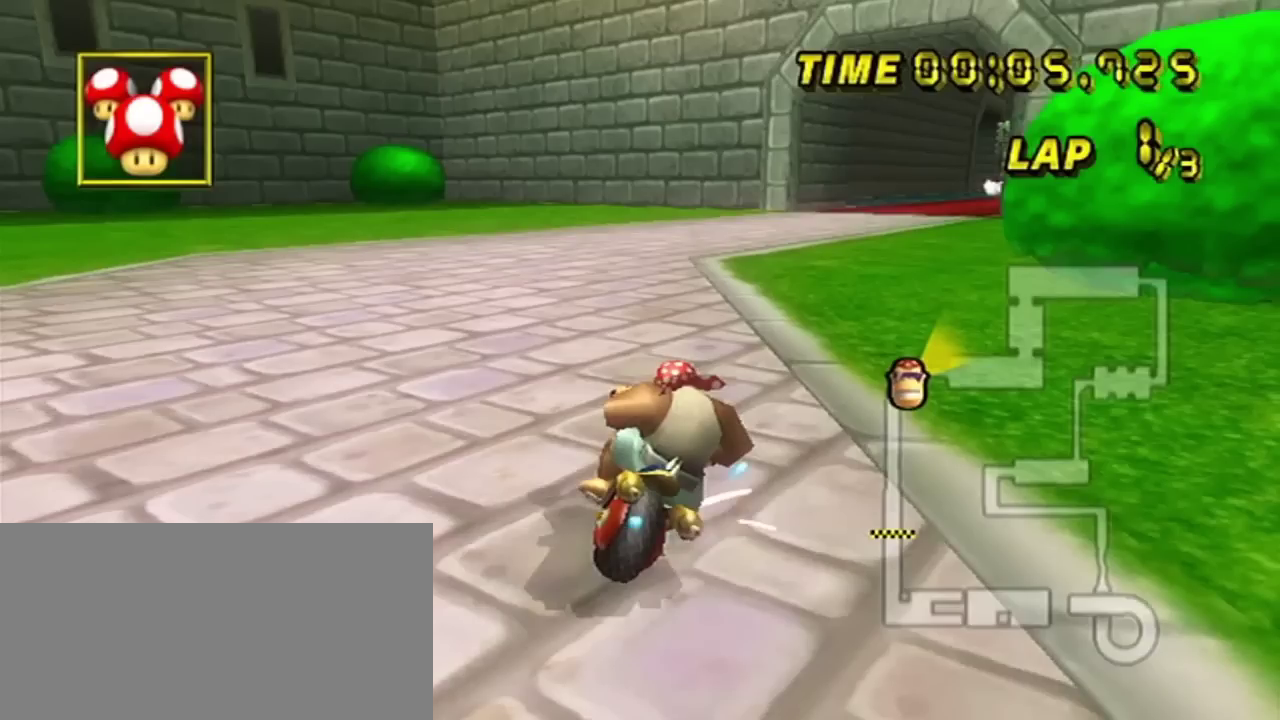
{"dt_ms": 501, "buttons": ["R2"], "left_stick": "right", "events": []}
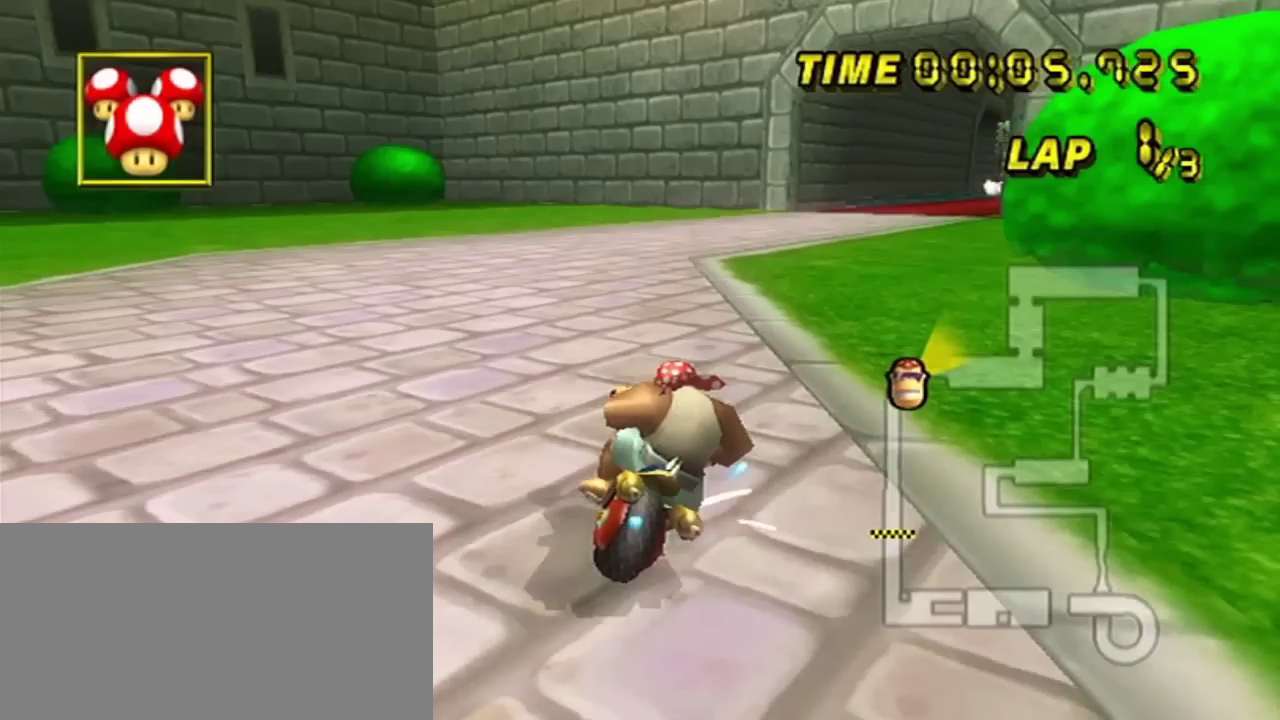
{"dt_ms": 500, "buttons": ["R2"], "left_stick": "right", "events": []}
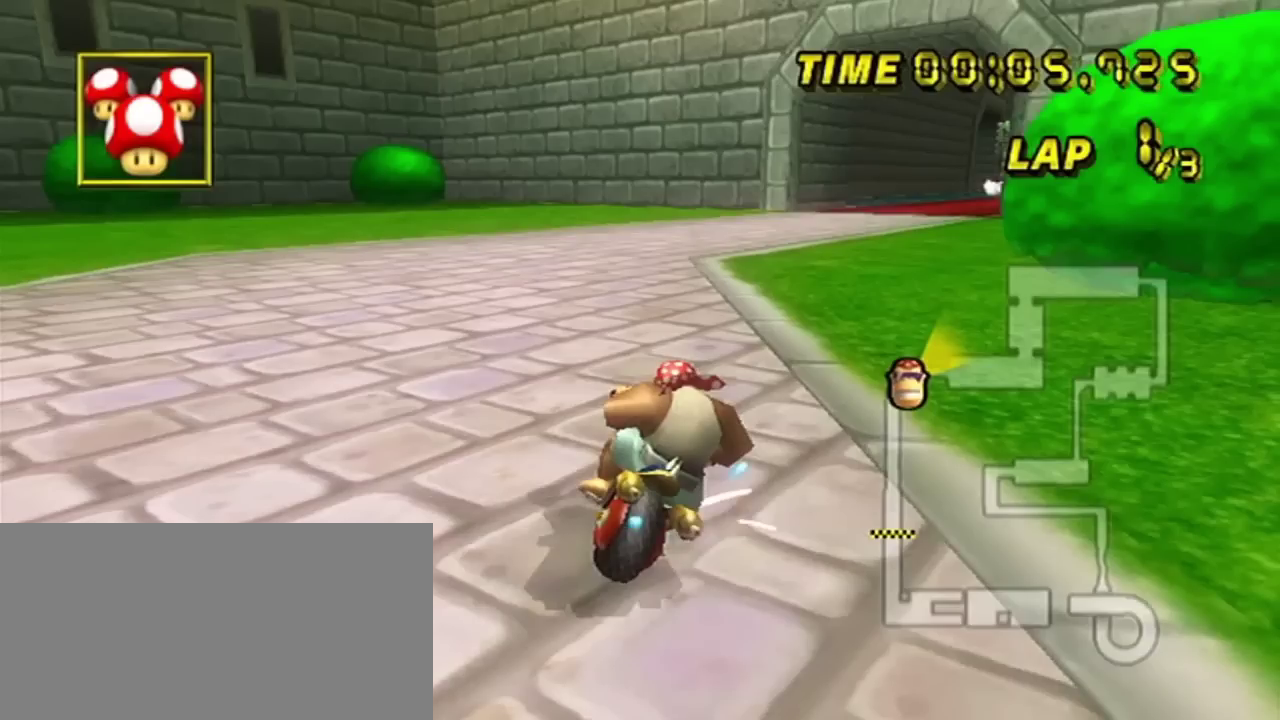
{"dt_ms": 501, "buttons": ["R2"], "left_stick": "right", "events": []}
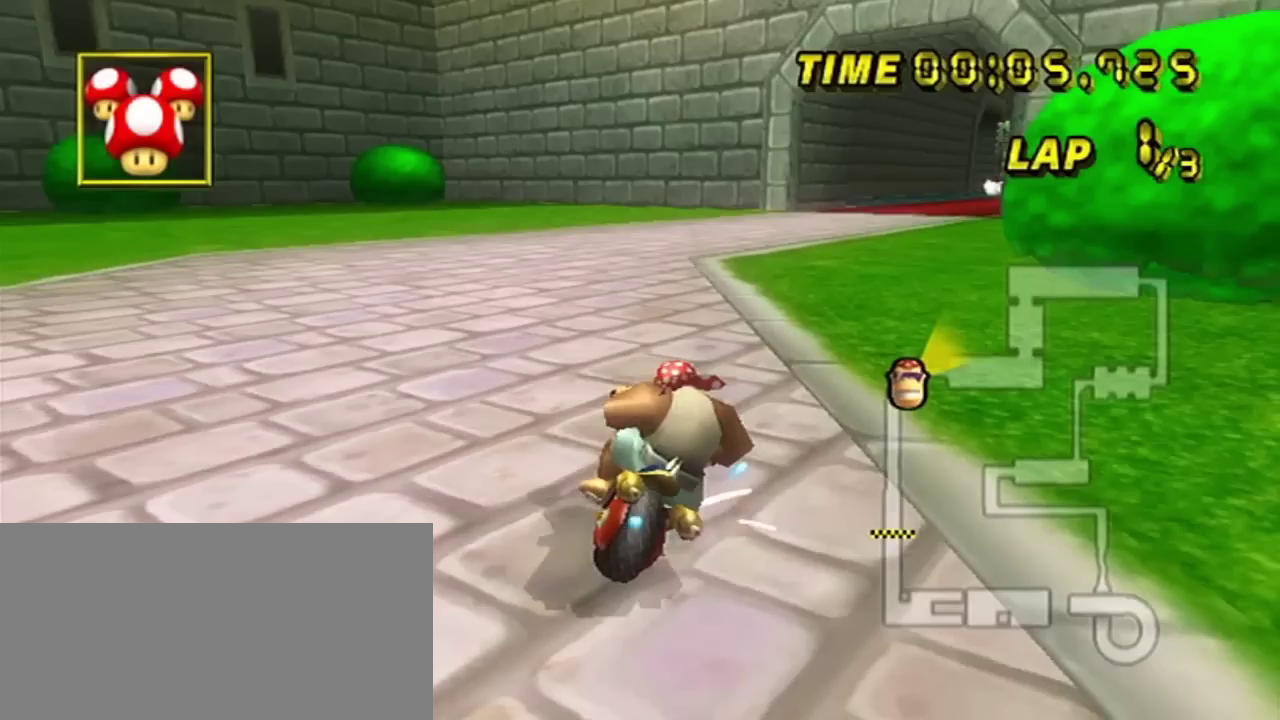
{"dt_ms": 500, "buttons": ["R2"], "left_stick": "right", "events": []}
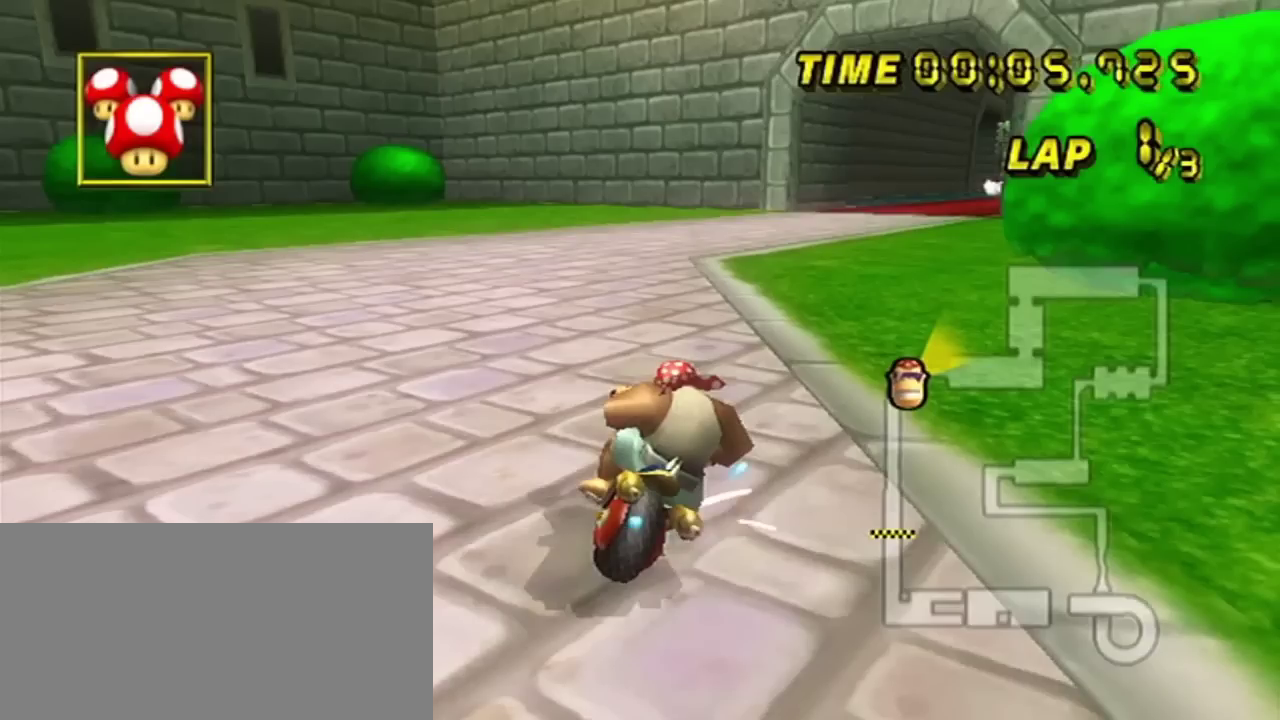
{"dt_ms": 401, "buttons": ["R2"], "left_stick": "right", "events": []}
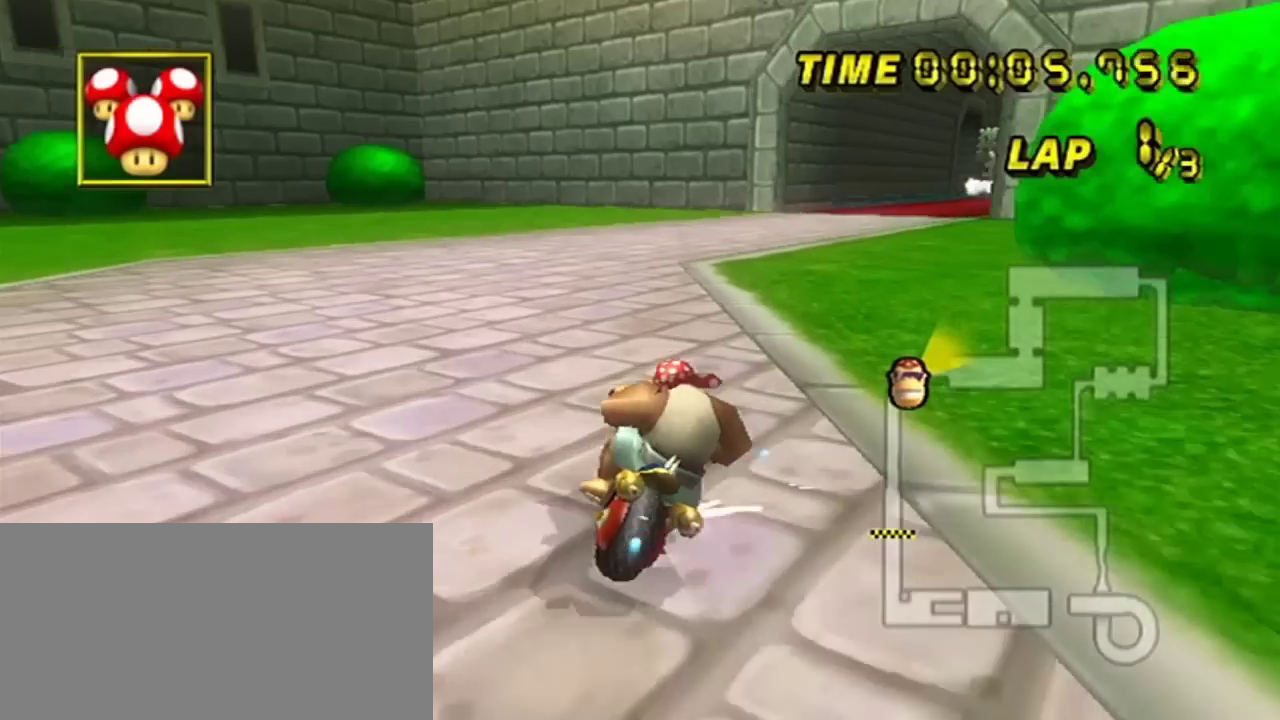
{"dt_ms": 200, "buttons": ["DPAD_UP", "DPAD_RIGHT"], "left_stick": "center", "events": [[166, "DPAD_RIGHT", "down"], [166, "DPAD_UP", "down"], [166, "R2", "up"], [166, "left_stick", "center"]]}
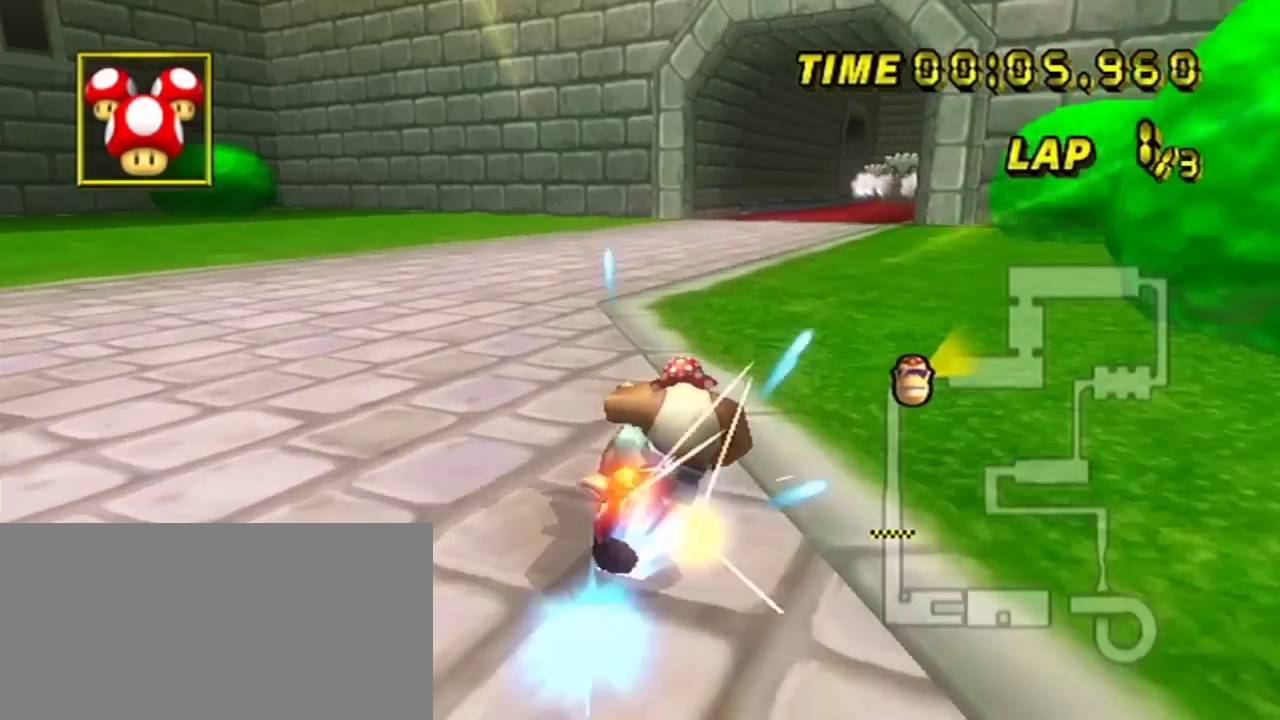
{"dt_ms": 200, "buttons": [], "left_stick": "right", "events": [[33, "DPAD_RIGHT", "up"], [33, "DPAD_UP", "up"], [133, "left_stick", "right"]]}
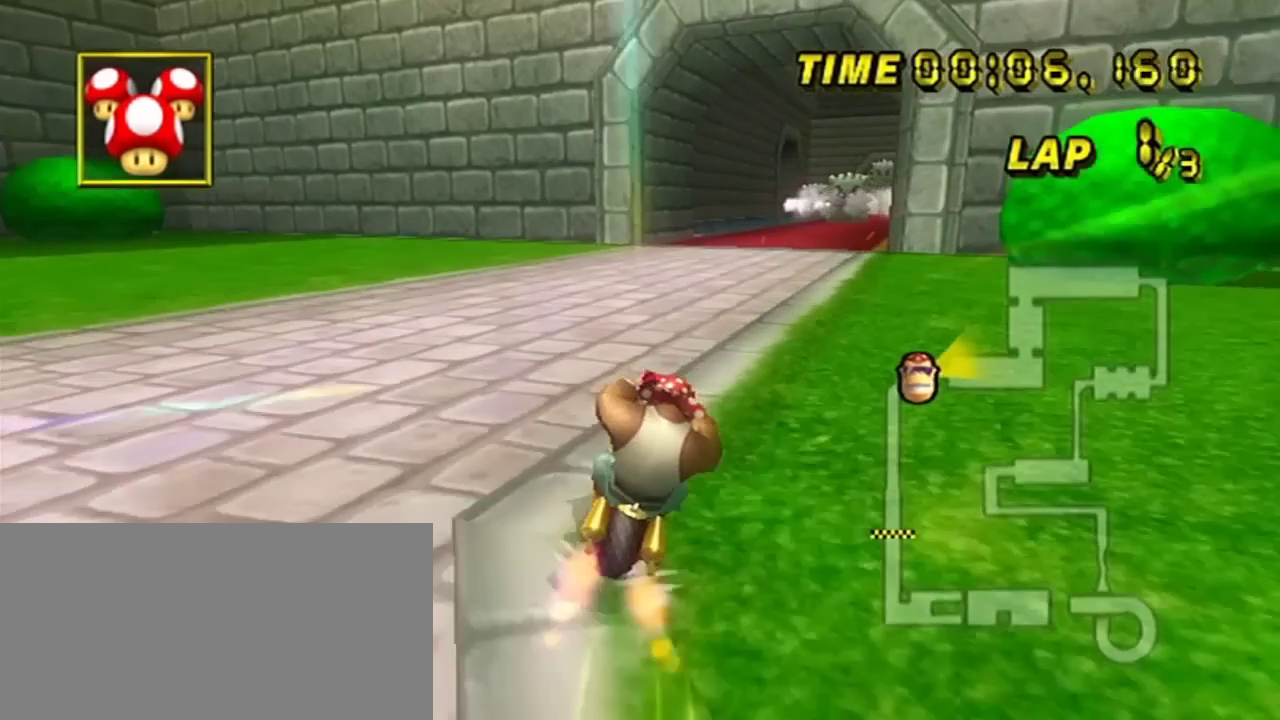
{"dt_ms": 200, "buttons": [], "left_stick": "left", "events": [[134, "left_stick", "left"]]}
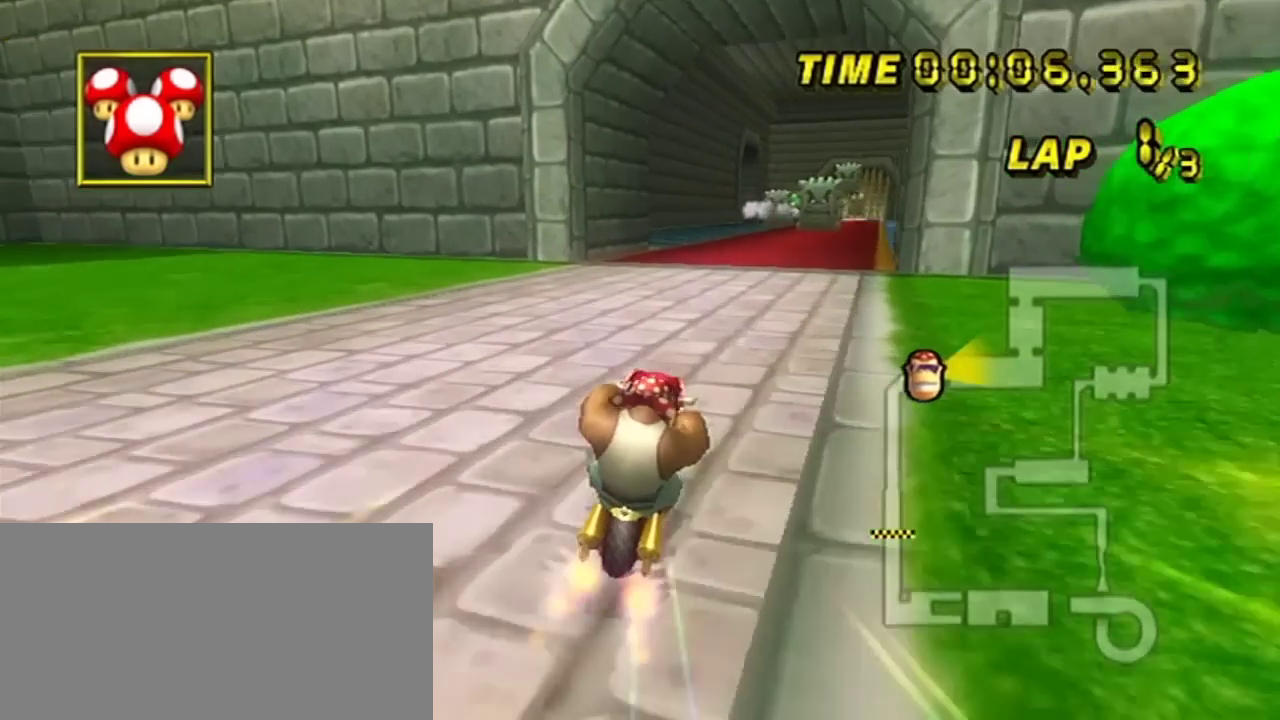
{"dt_ms": 200, "buttons": [], "left_stick": "center", "events": [[67, "left_stick", "center"]]}